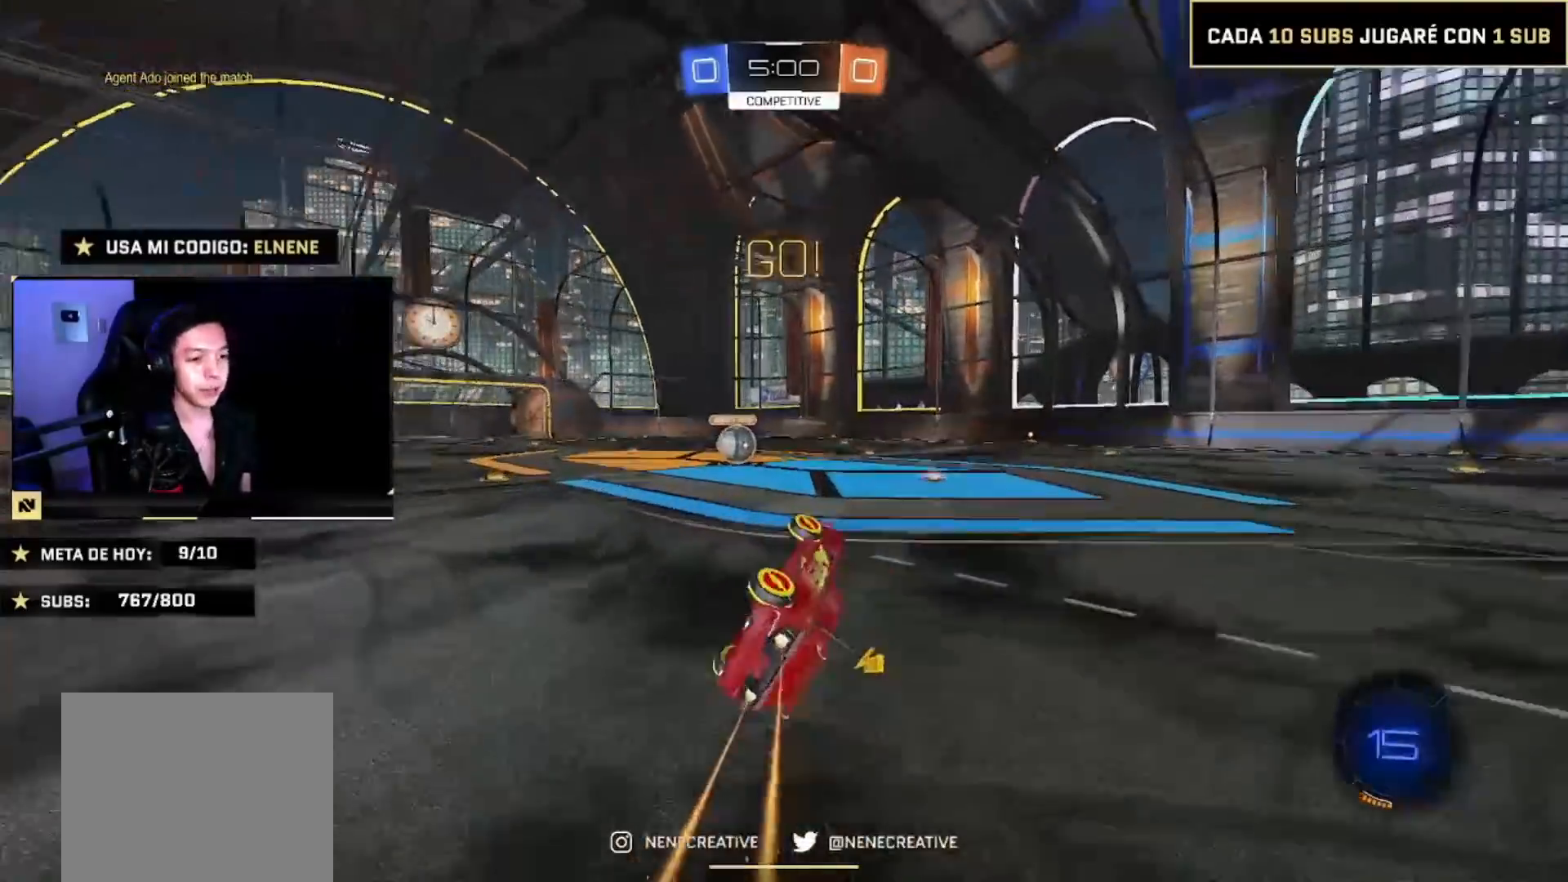
Gameplay with a controller (PlayStation layout); each line is a JSON object with the inputs held at the frame after it. "events" lists button and stick changes between this image and that frame as [ms after this image, input, new state], when the widget could be followed in between. Not read: L3 R3.
{"buttons": ["CIRCLE", "R2"], "left_stick": "left", "right_stick": "center", "events": [[234, "L2", "up"], [234, "left_stick", "center"], [467, "left_stick", "left"]]}
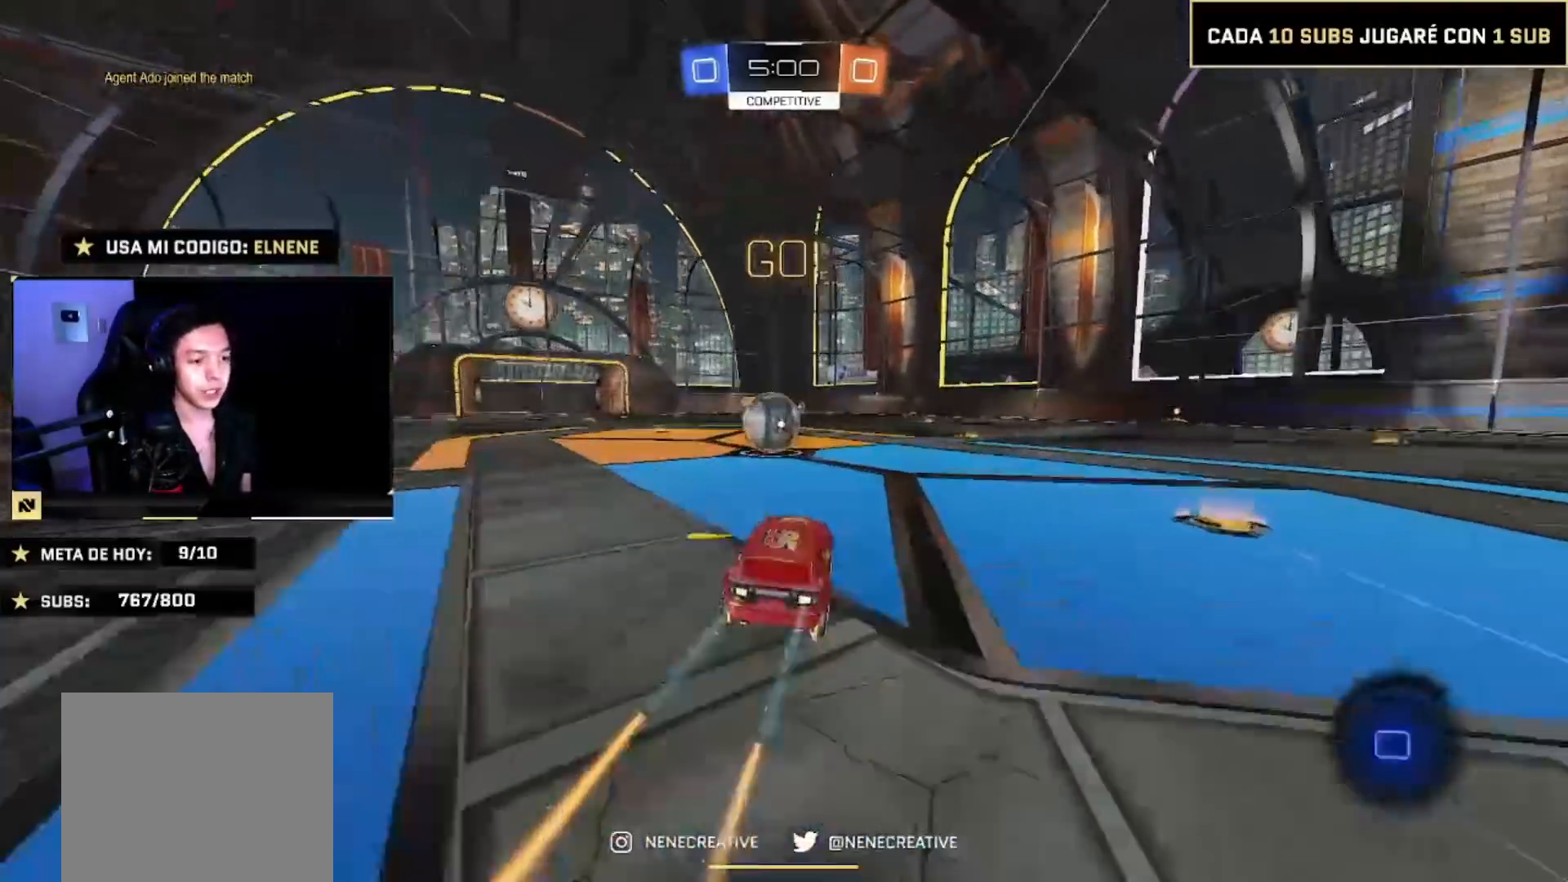
{"buttons": ["R2"], "left_stick": "left", "right_stick": "center", "events": [[100, "CIRCLE", "up"], [100, "L2", "down"], [100, "R2", "up"], [100, "left_stick", "down-right"], [233, "L2", "up"], [233, "left_stick", "center"], [266, "R2", "down"], [367, "left_stick", "left"]]}
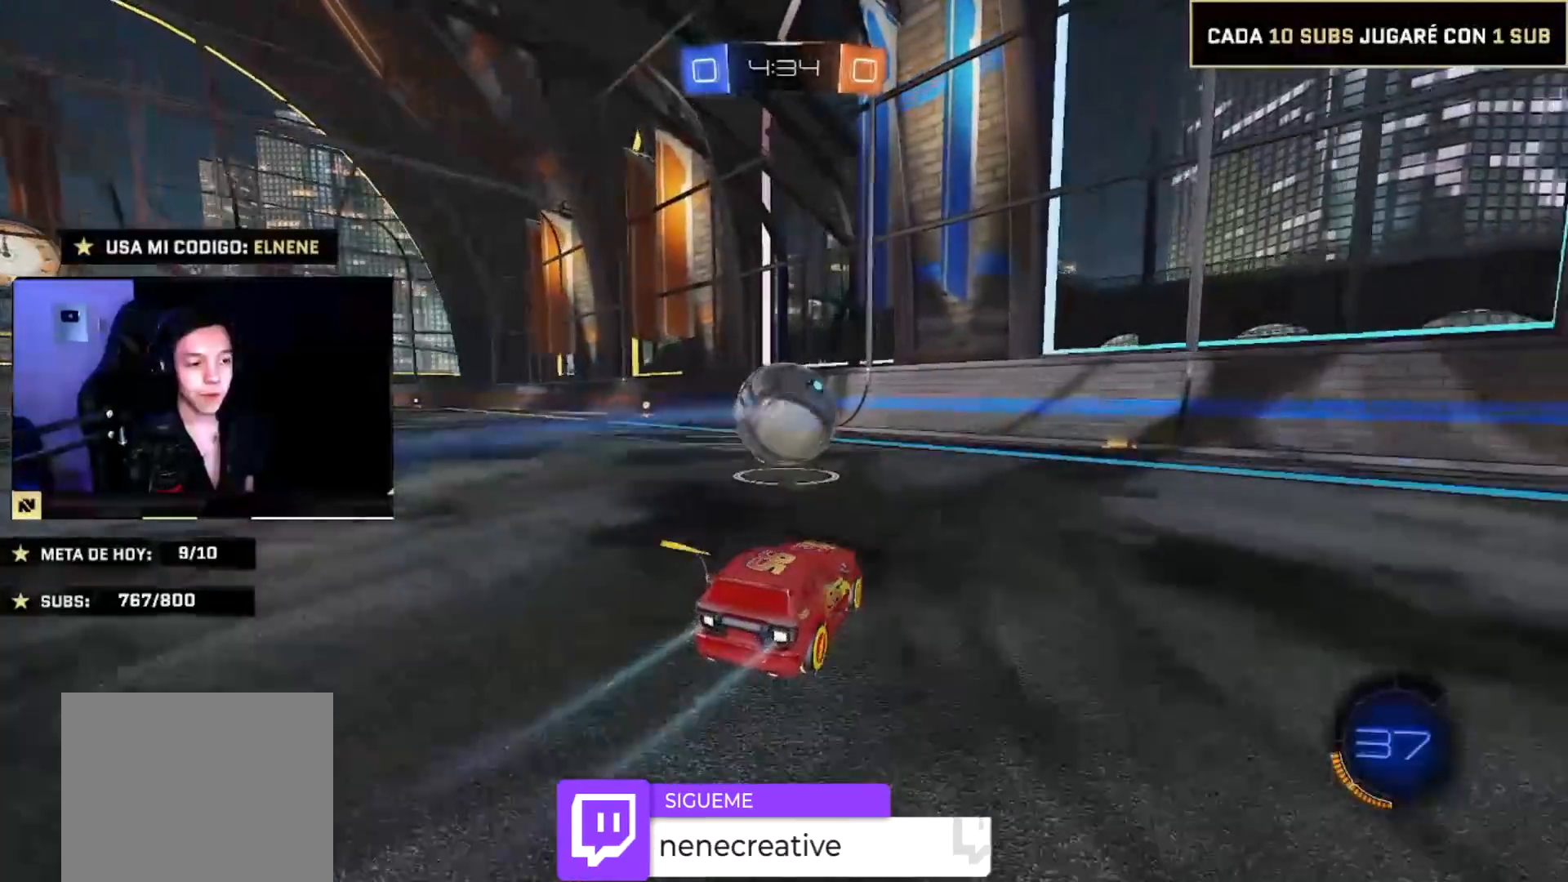
{"buttons": ["CIRCLE", "R2"], "left_stick": "up-left", "right_stick": "center", "events": [[67, "left_stick", "center"], [133, "left_stick", "down-left"], [167, "CROSS", "down"], [234, "left_stick", "down-right"], [467, "CIRCLE", "down"], [467, "CROSS", "up"], [467, "left_stick", "up-left"]]}
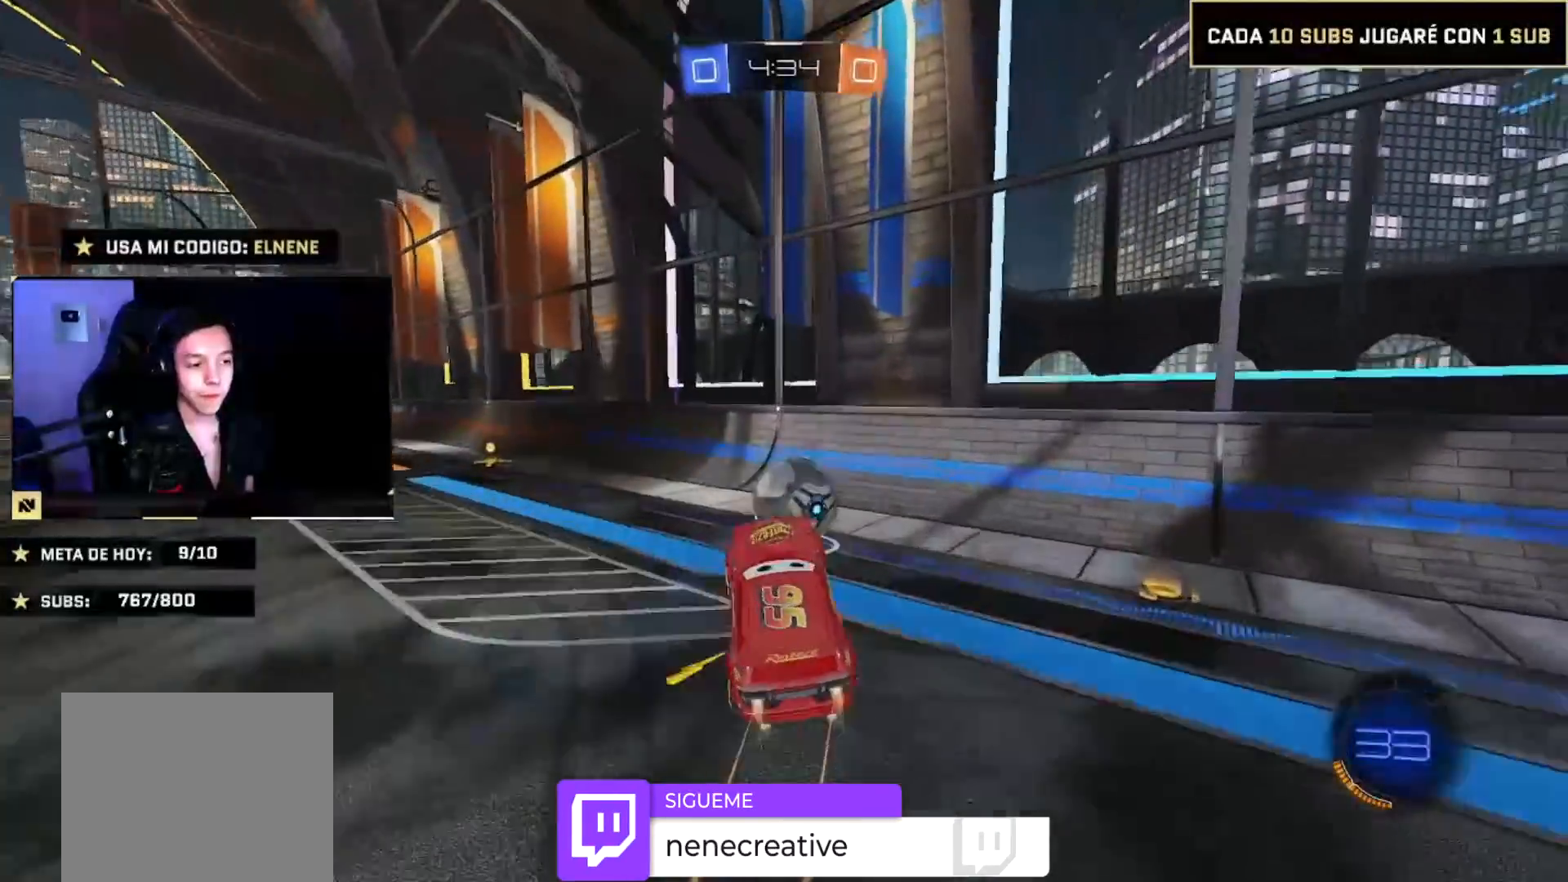
{"buttons": ["CIRCLE", "R2"], "left_stick": "center", "right_stick": "center", "events": [[33, "left_stick", "center"], [100, "left_stick", "down"], [166, "left_stick", "center"], [266, "left_stick", "up"], [400, "left_stick", "center"]]}